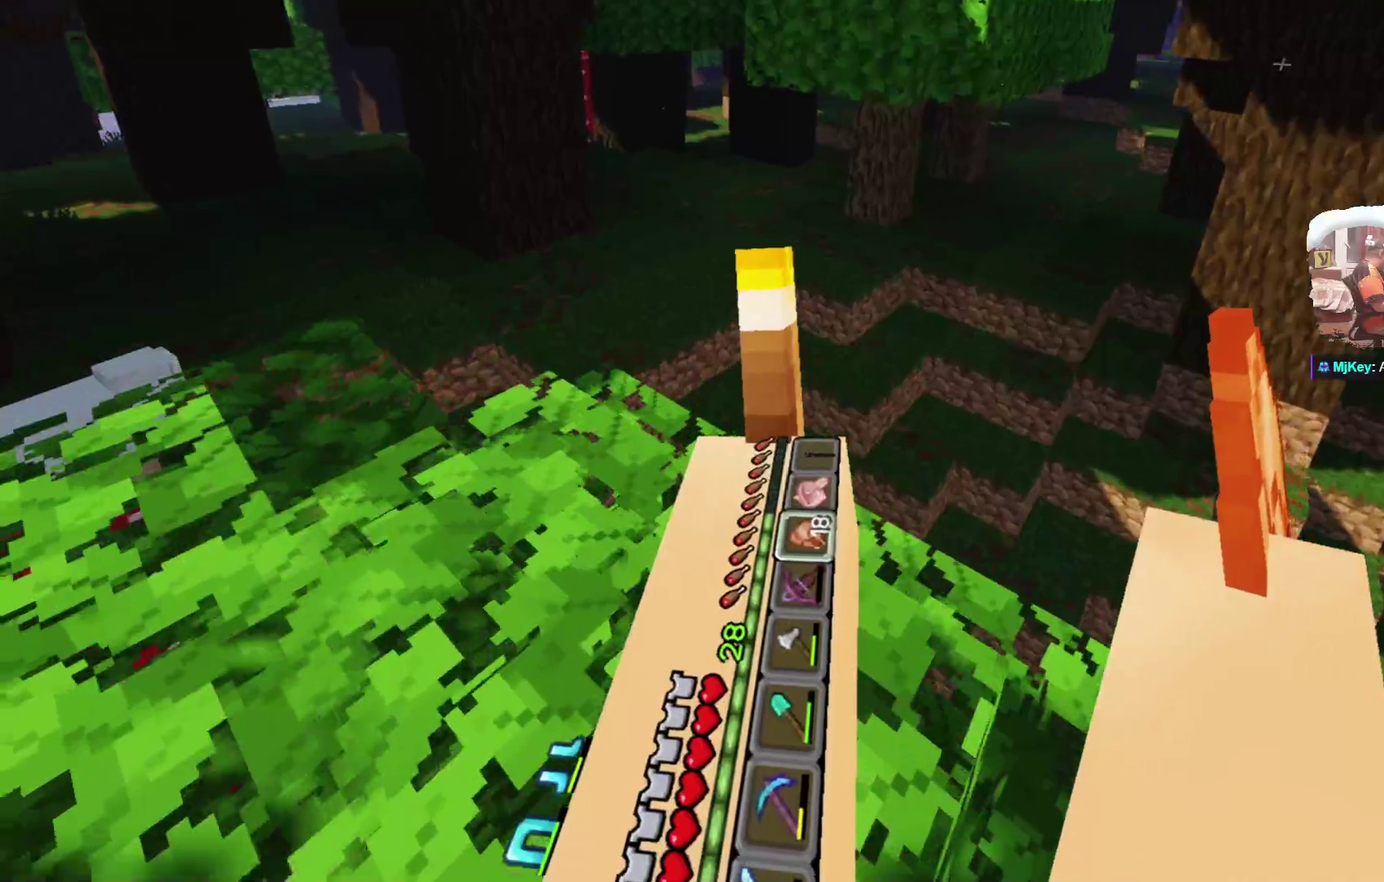
Gameplay with a controller; each line is a JSON object with the inputs held at the frame after it (dt_ms = milliseconds from this image to that frame). "events" lists button and stick changes between this image and that frame as [ms after this image, input, new state], when the widget could be followed in between. Not read: R1 R3.
{"dt_ms": 300, "buttons": [], "left_stick": "up", "right_stick": "center"}
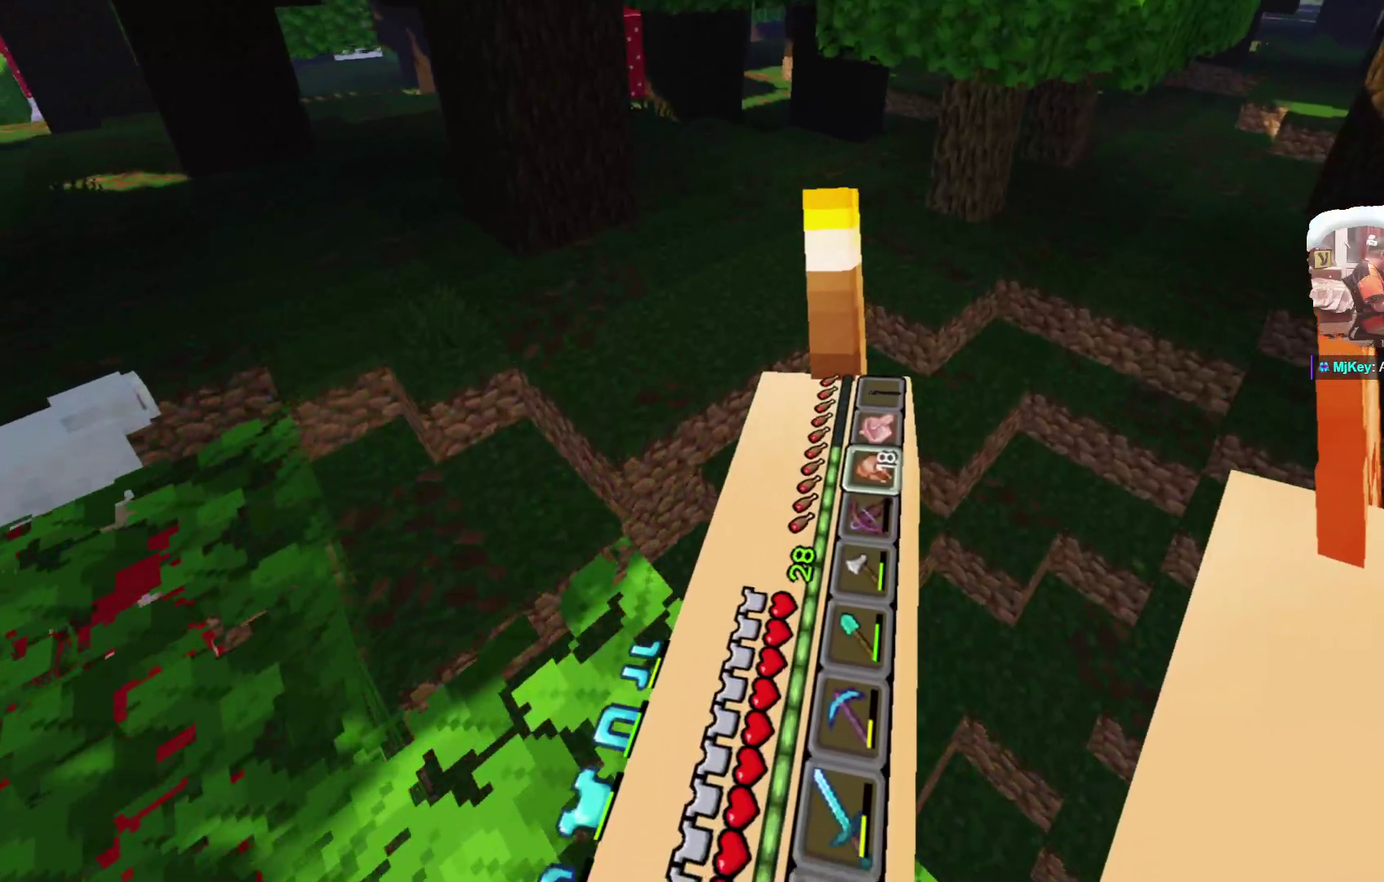
{"dt_ms": 600, "buttons": [], "left_stick": "up", "right_stick": "center", "events": [[300, "L3", "down"], [583, "L3", "up"]]}
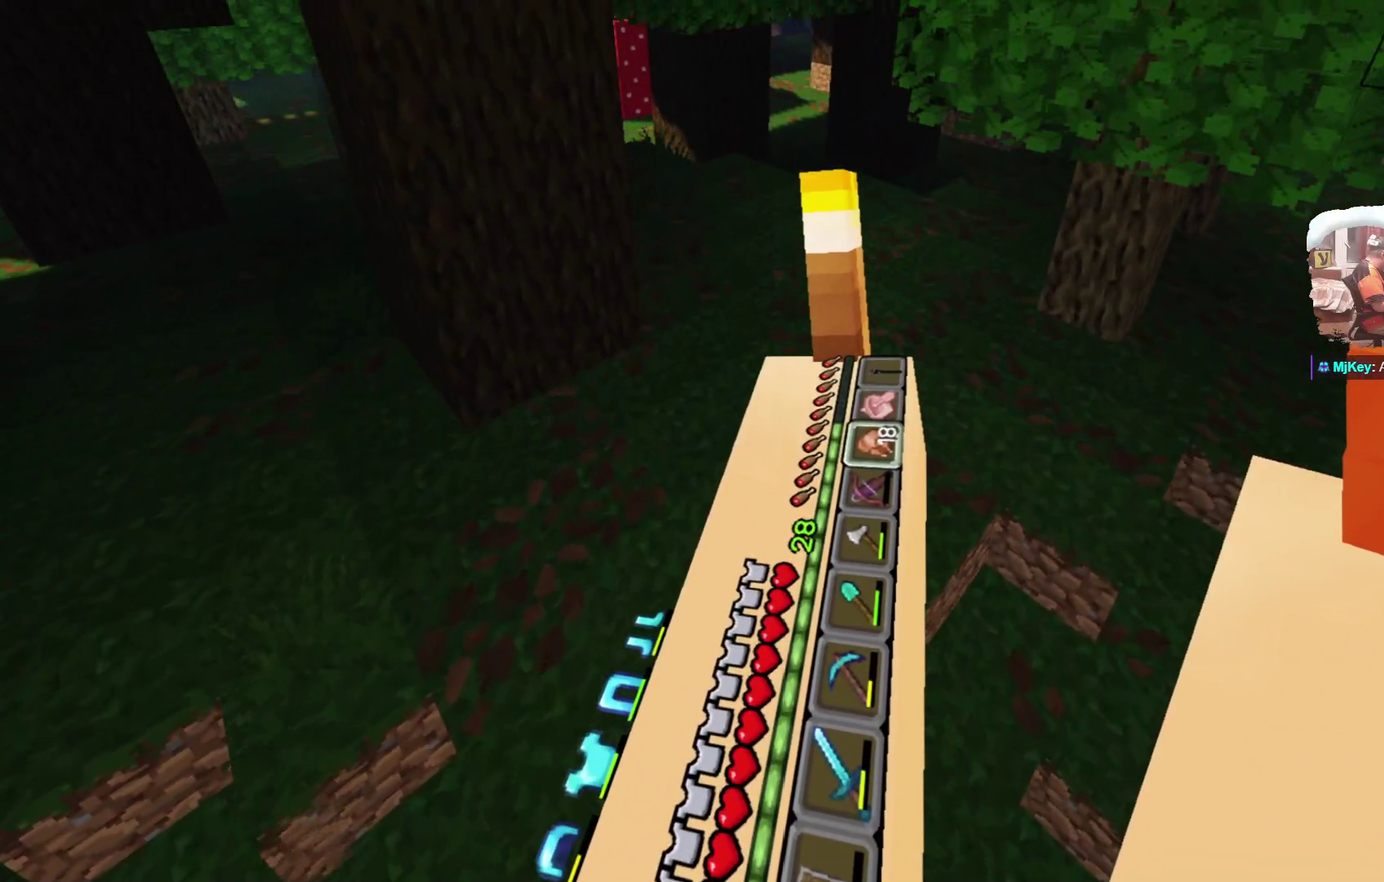
{"dt_ms": 700, "buttons": [], "left_stick": "up", "right_stick": "center"}
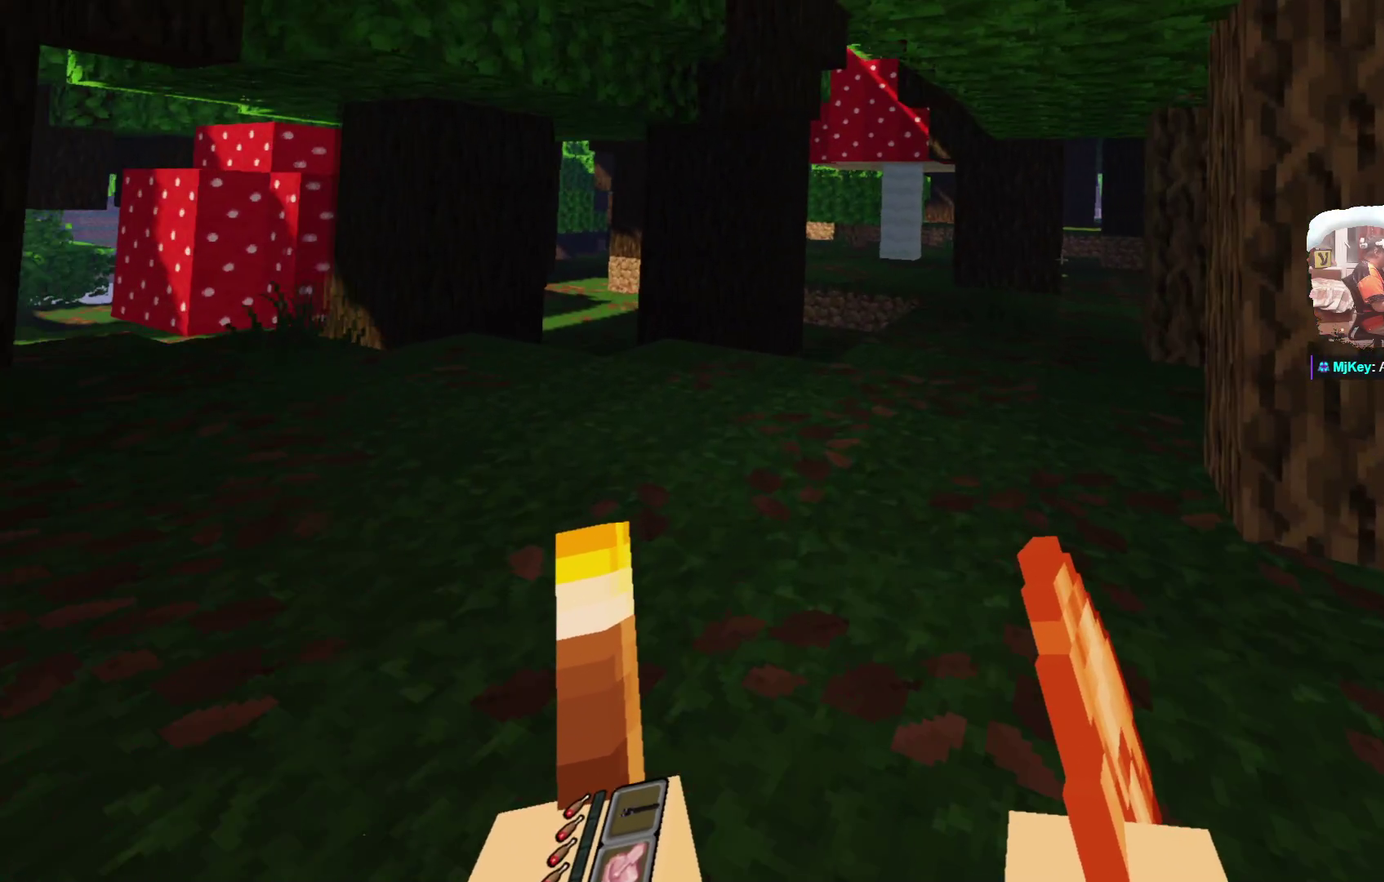
{"dt_ms": 600, "buttons": [], "left_stick": "up", "right_stick": "center", "events": []}
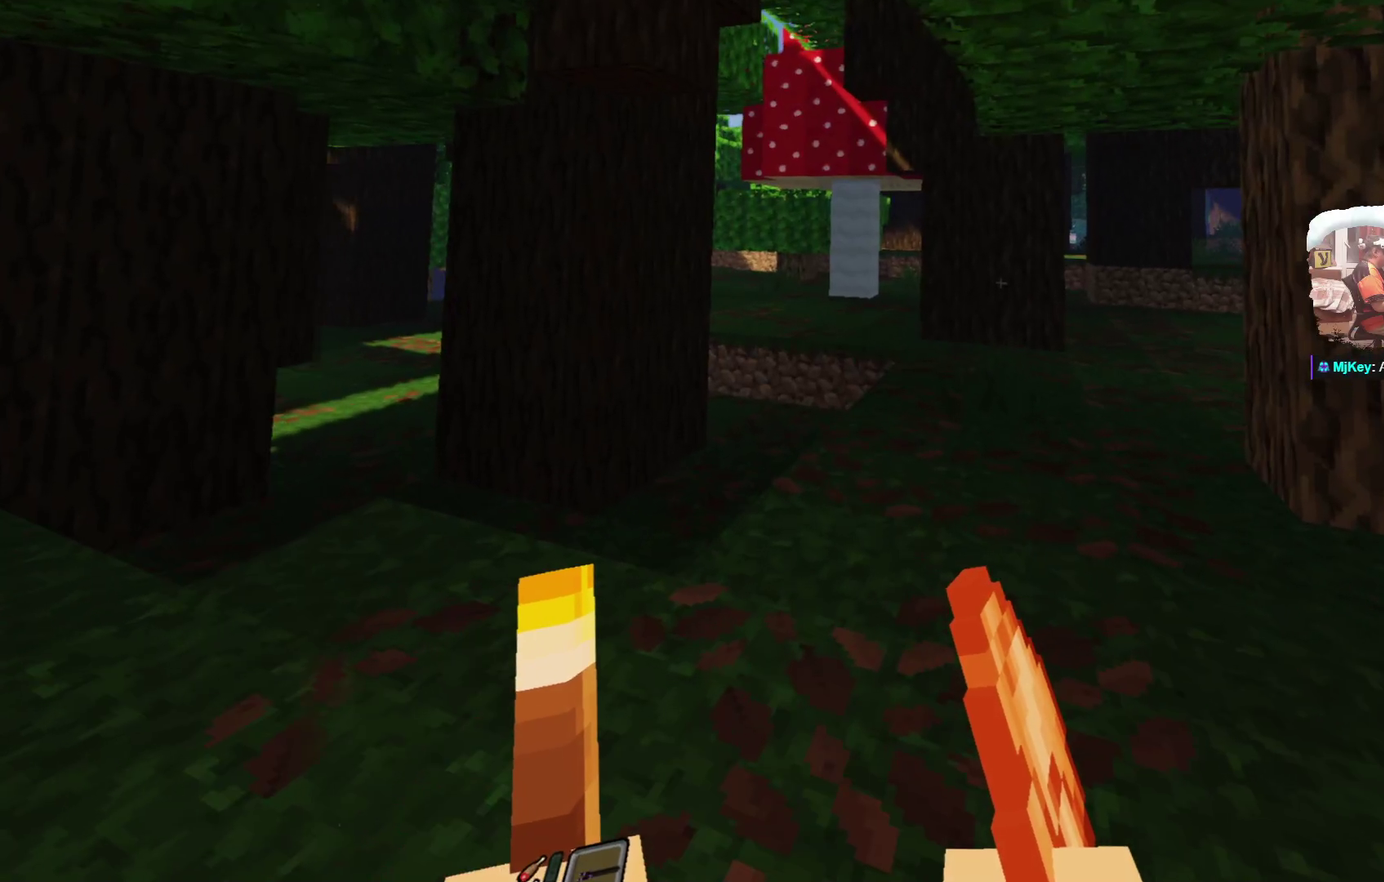
{"dt_ms": 301, "buttons": [], "left_stick": "up", "right_stick": "center", "events": []}
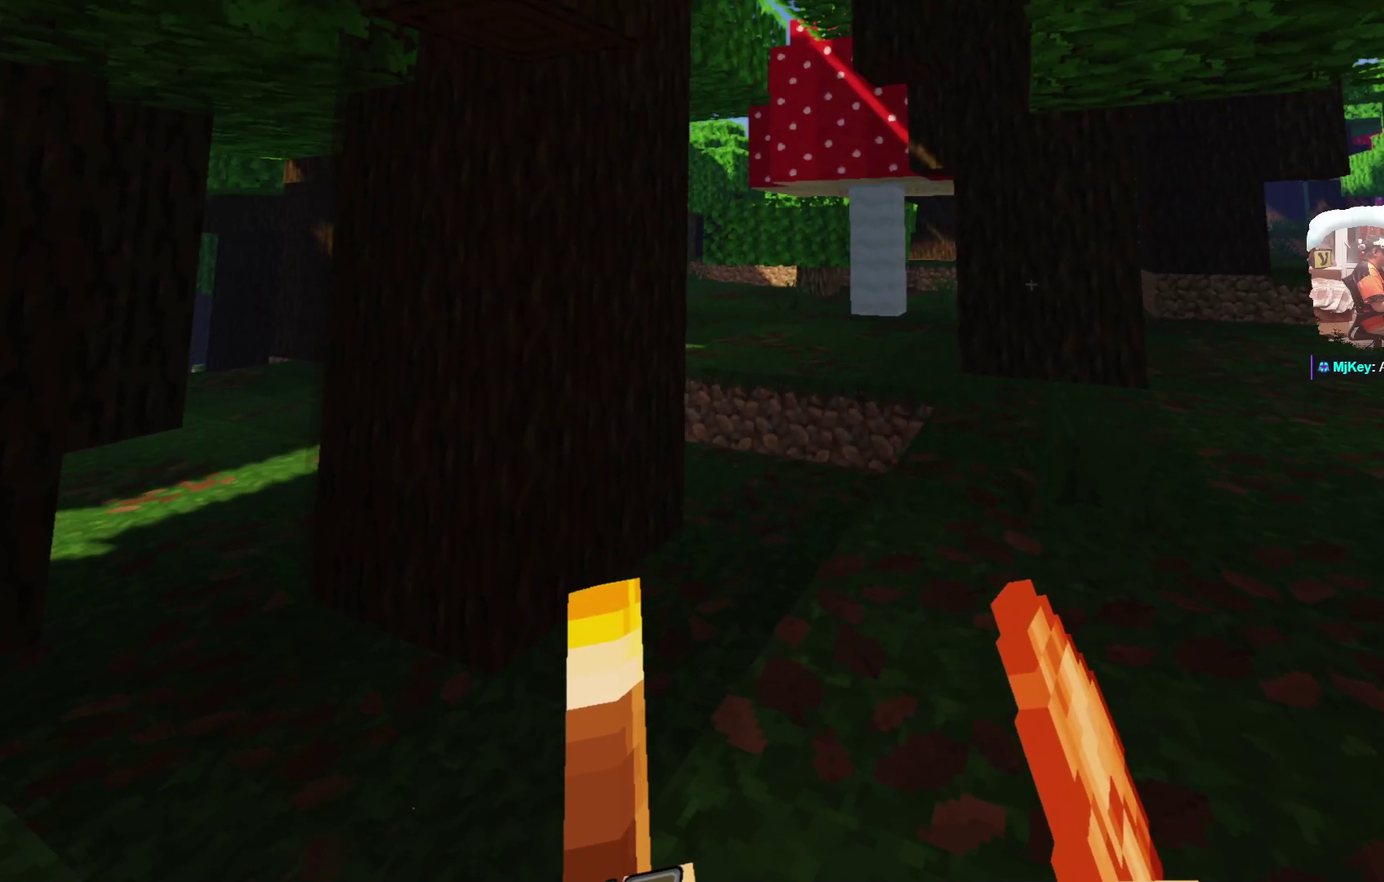
{"dt_ms": 599, "buttons": [], "left_stick": "up", "right_stick": "center", "events": []}
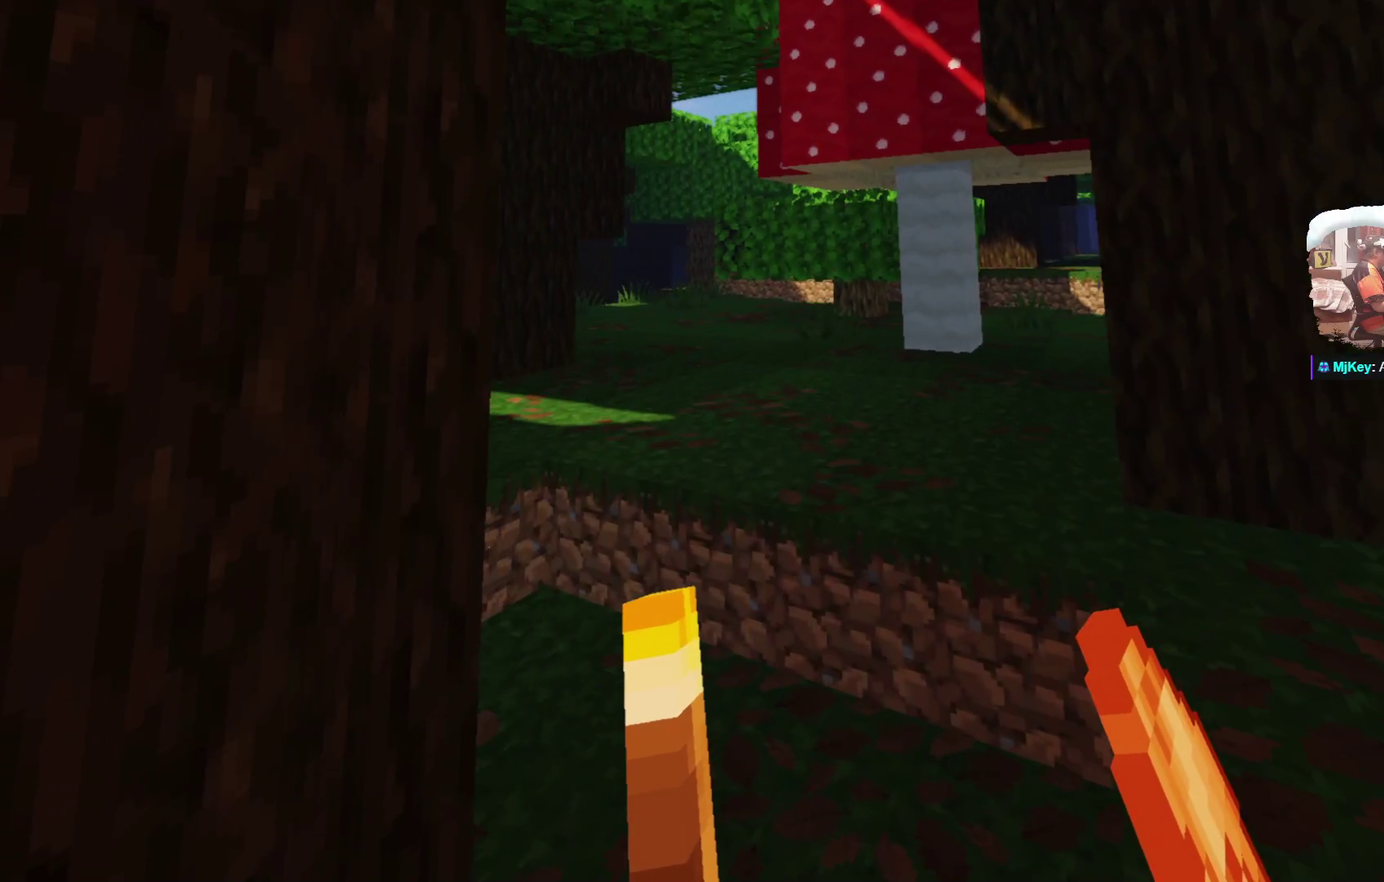
{"dt_ms": 400, "buttons": [], "left_stick": "up", "right_stick": "center", "events": [[33, "L3", "down"], [300, "L3", "up"]]}
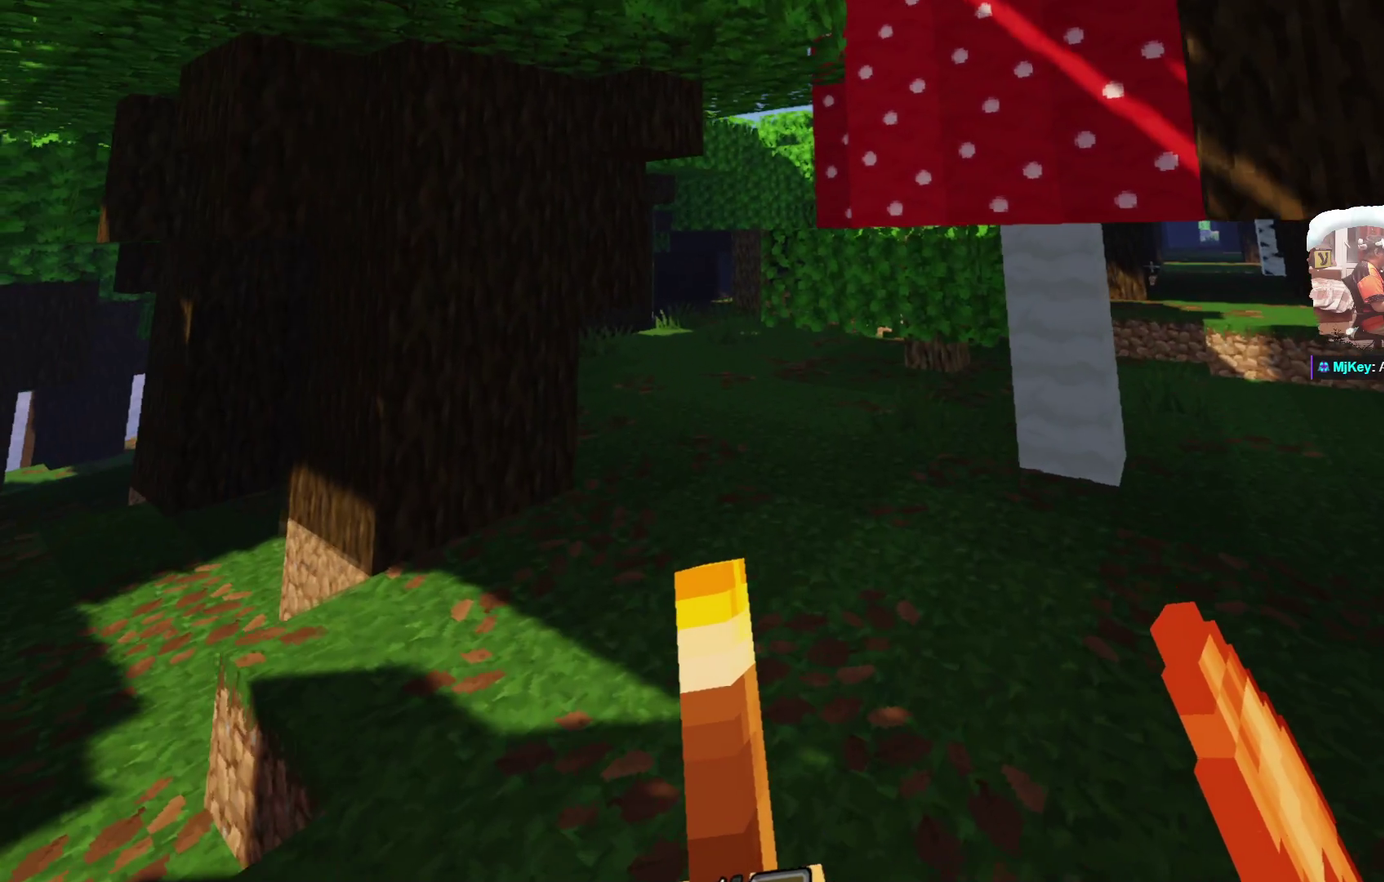
{"dt_ms": 400, "buttons": [], "left_stick": "up", "right_stick": "center"}
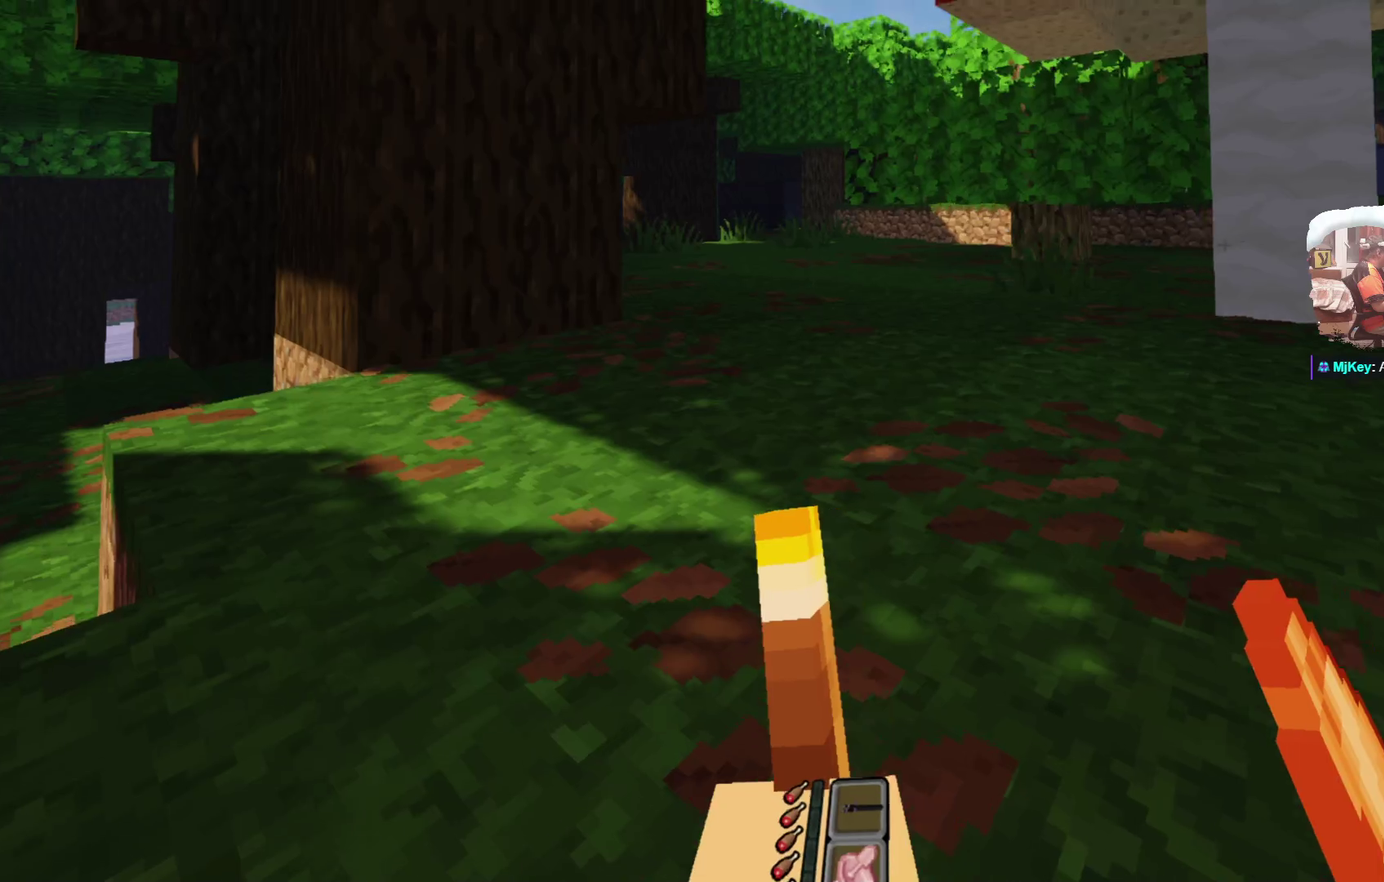
{"dt_ms": 700, "buttons": [], "left_stick": "up", "right_stick": "center"}
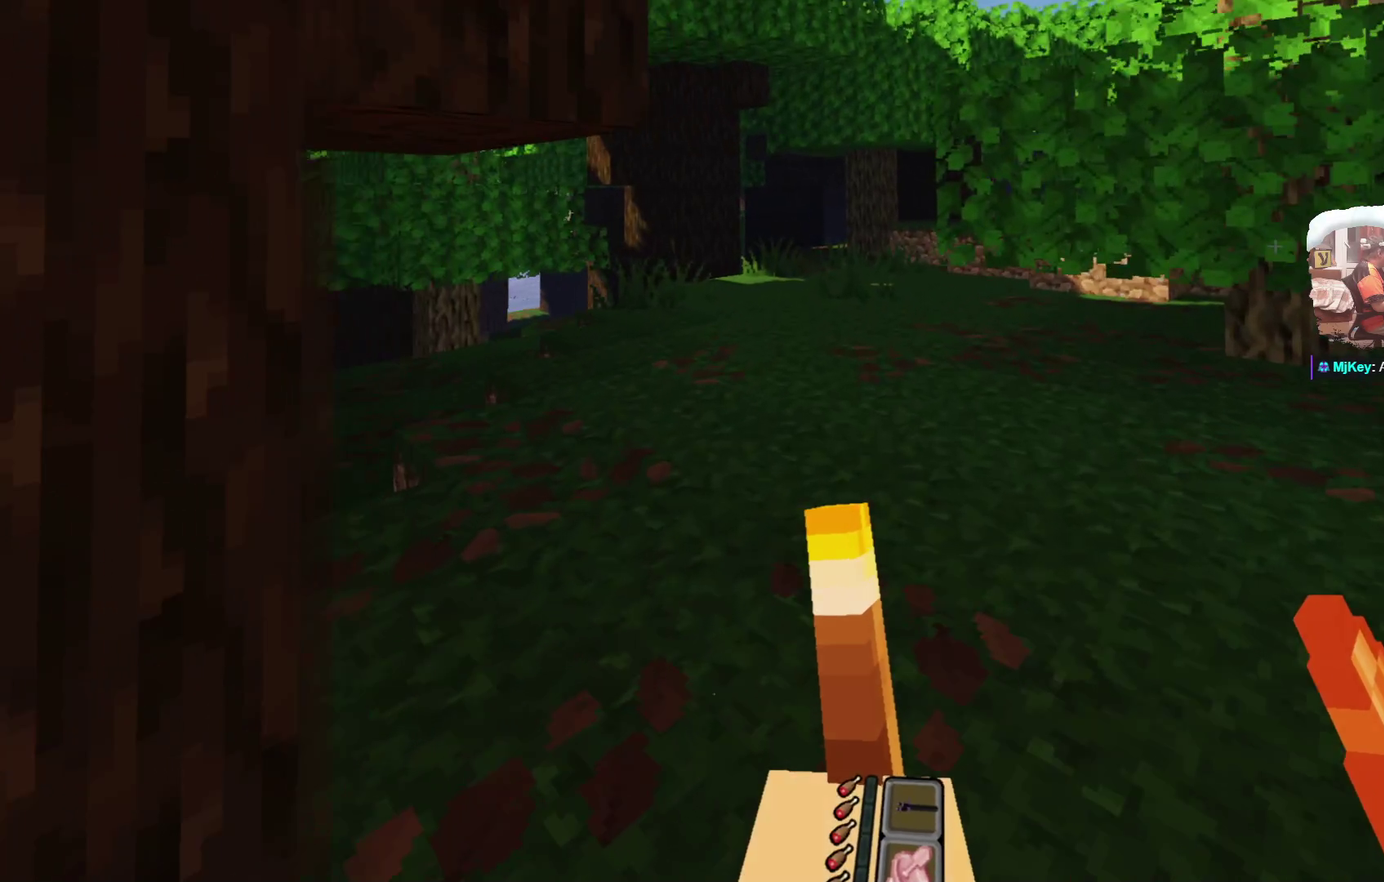
{"dt_ms": 600, "buttons": [], "left_stick": "up", "right_stick": "center"}
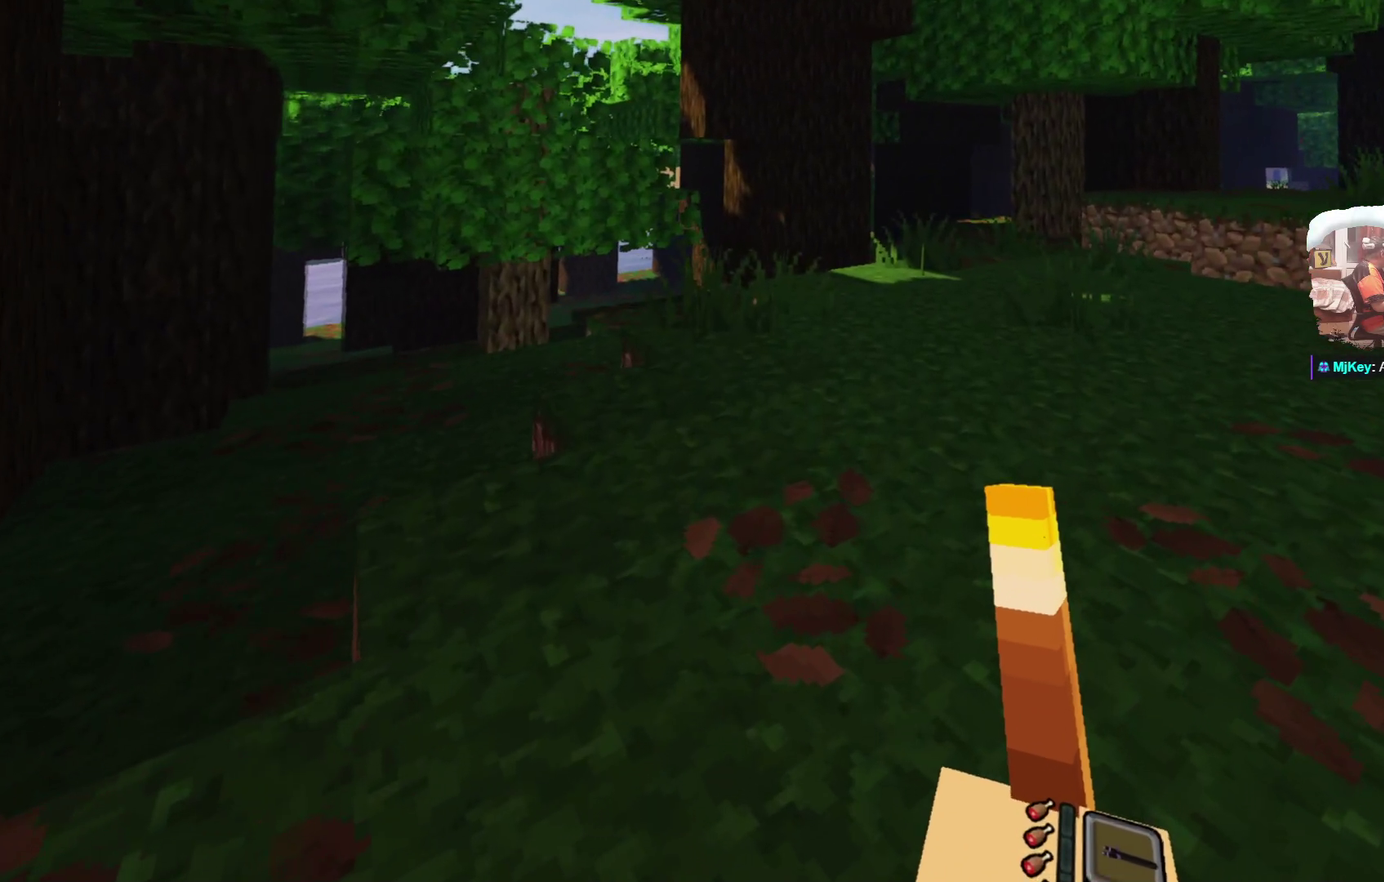
{"dt_ms": 300, "buttons": [], "left_stick": "up", "right_stick": "center", "events": []}
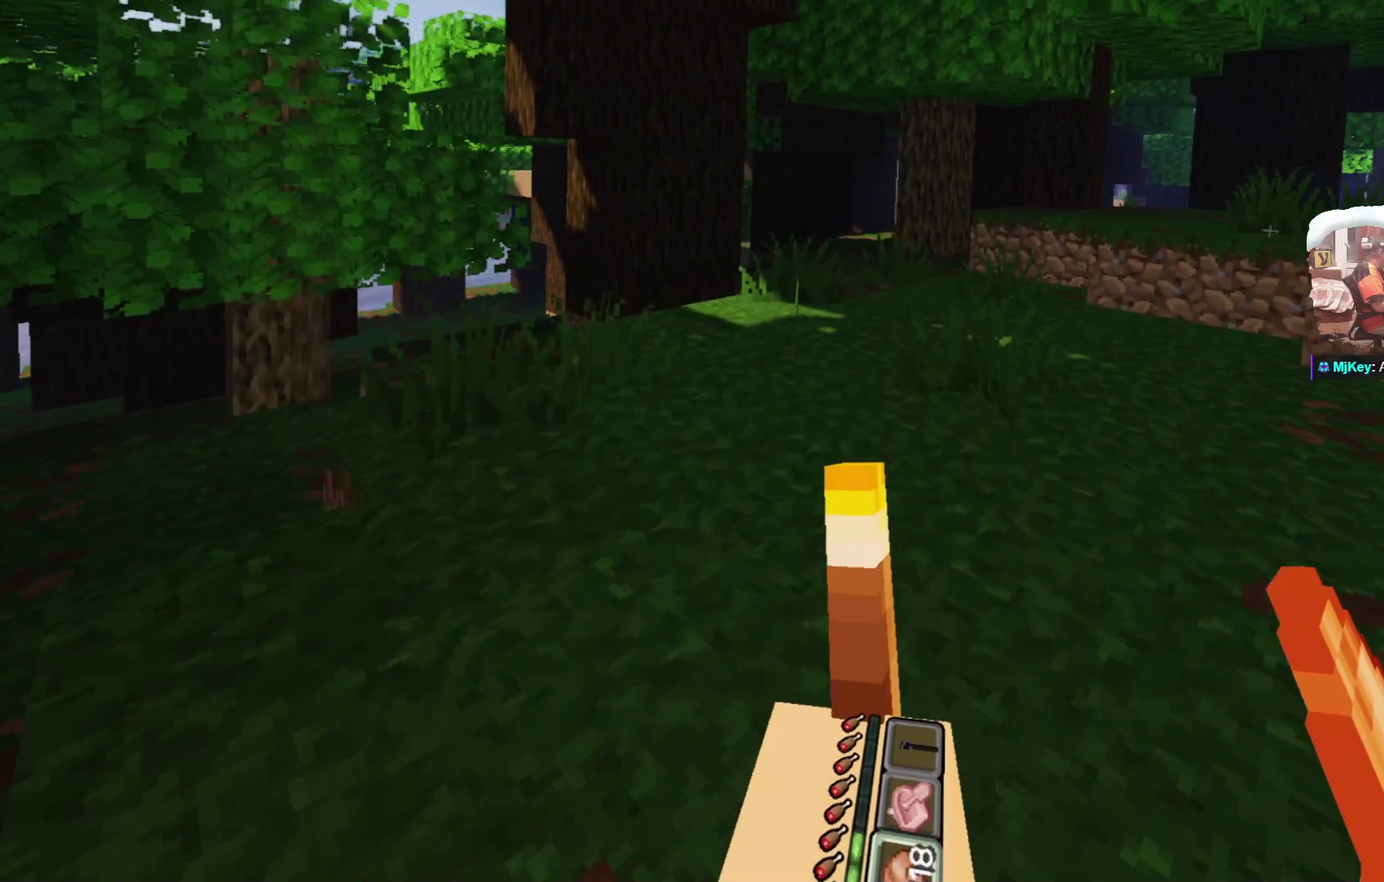
{"dt_ms": 300, "buttons": [], "left_stick": "up", "right_stick": "center", "events": []}
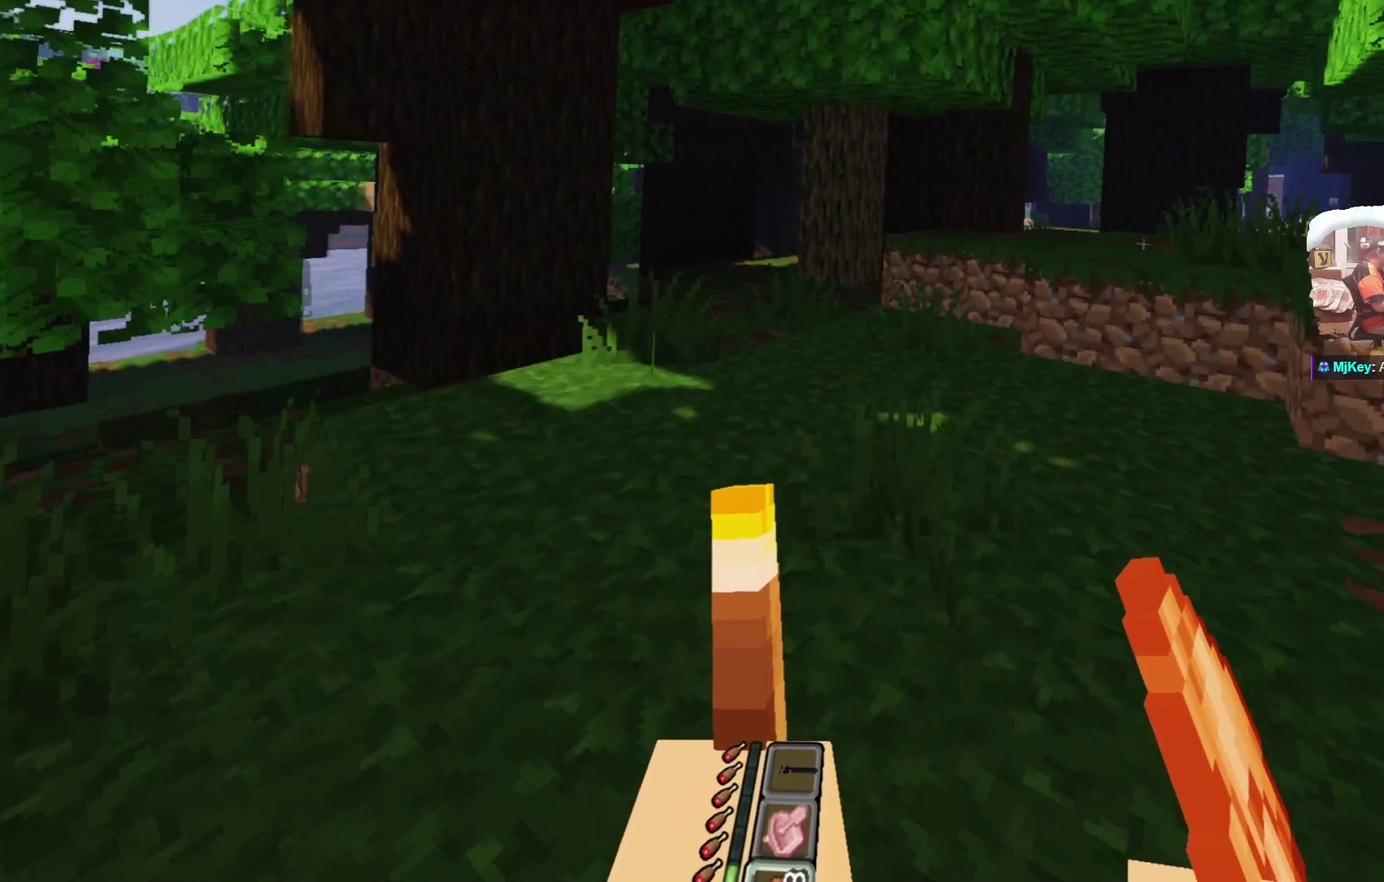
{"dt_ms": 700, "buttons": [], "left_stick": "up", "right_stick": "center", "events": []}
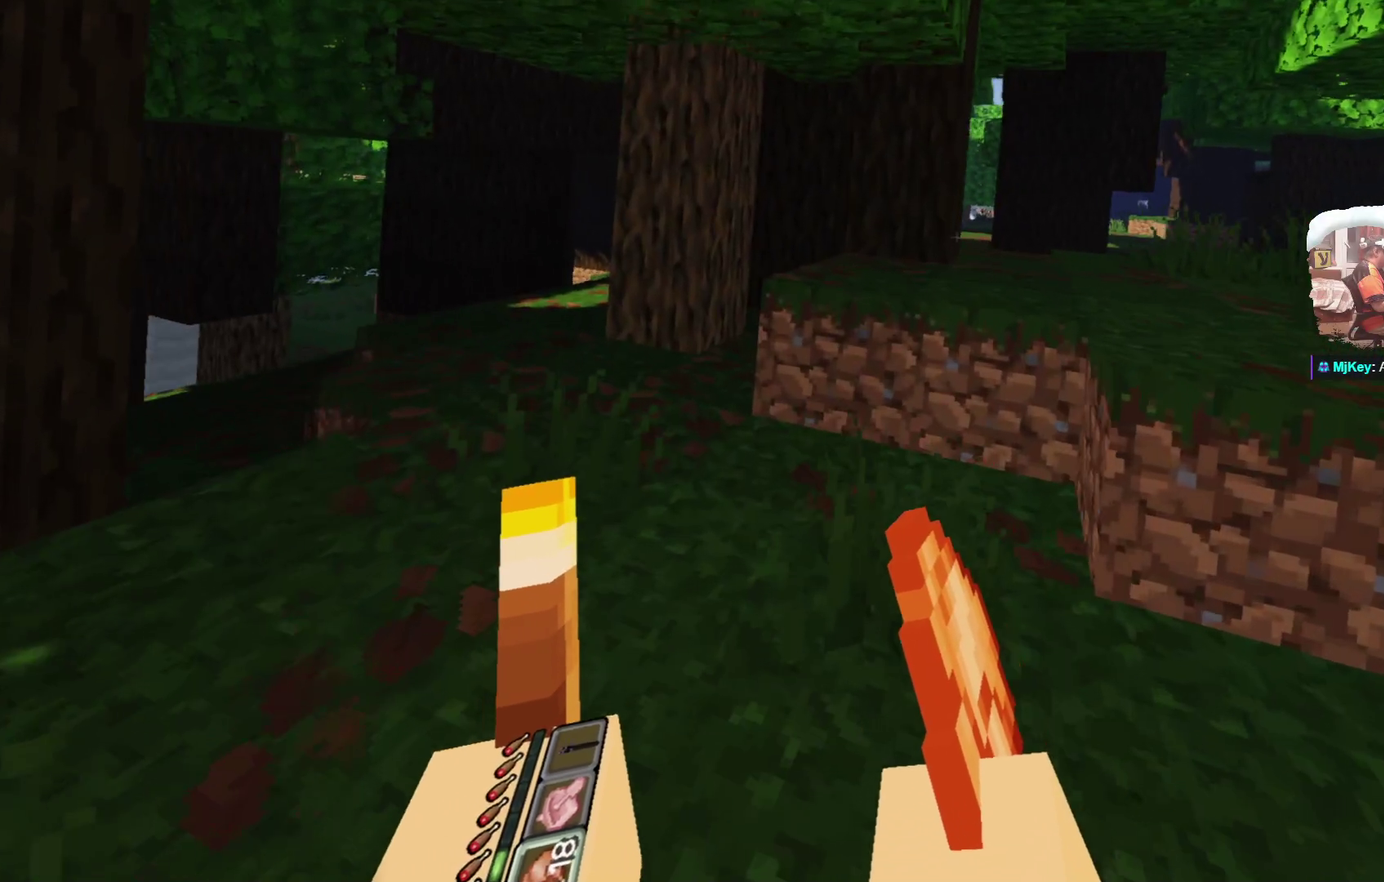
{"dt_ms": 500, "buttons": [], "left_stick": "up", "right_stick": "center", "events": []}
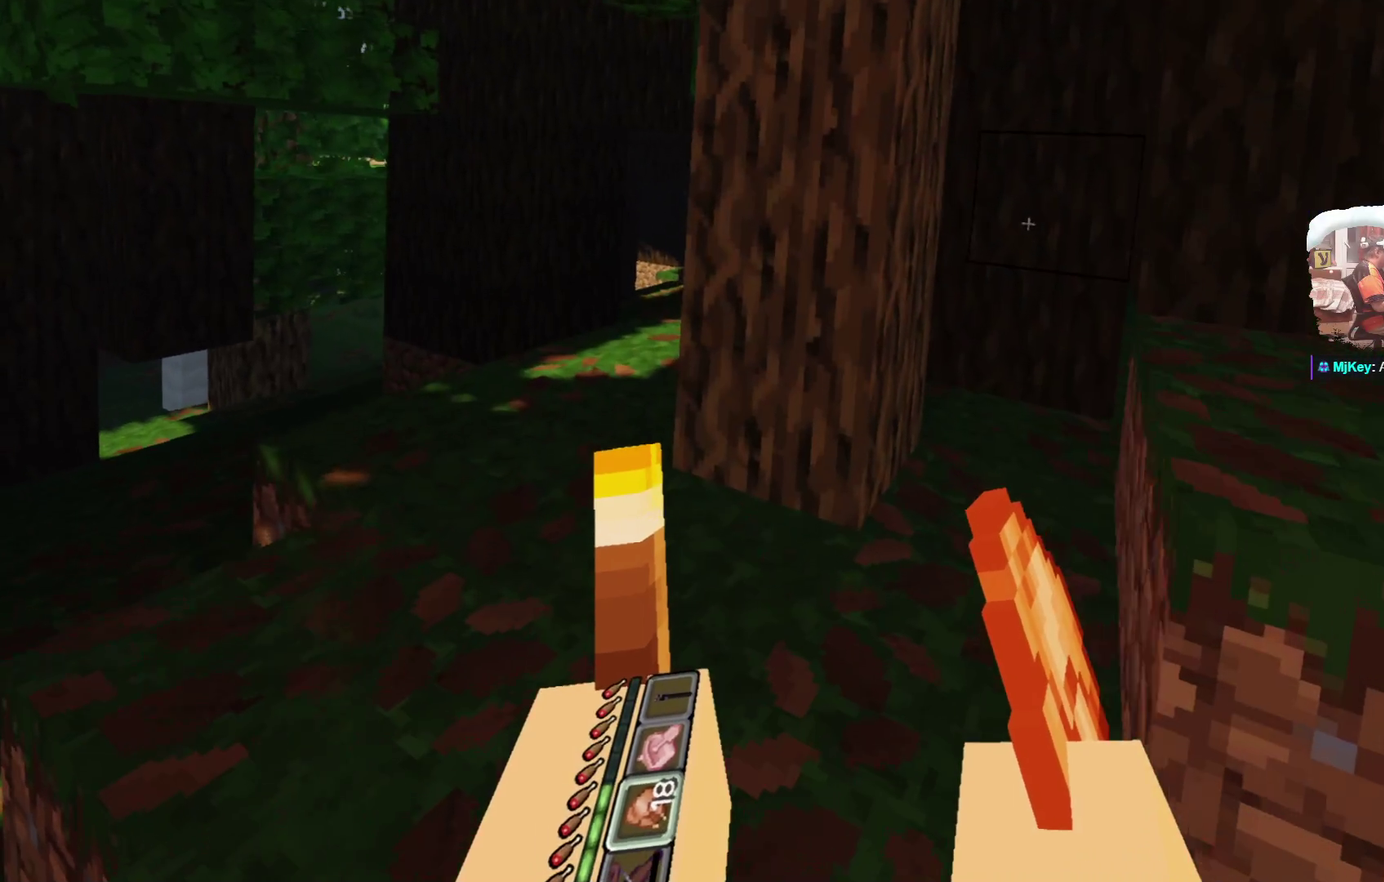
{"dt_ms": 500, "buttons": [], "left_stick": "up", "right_stick": "center", "events": []}
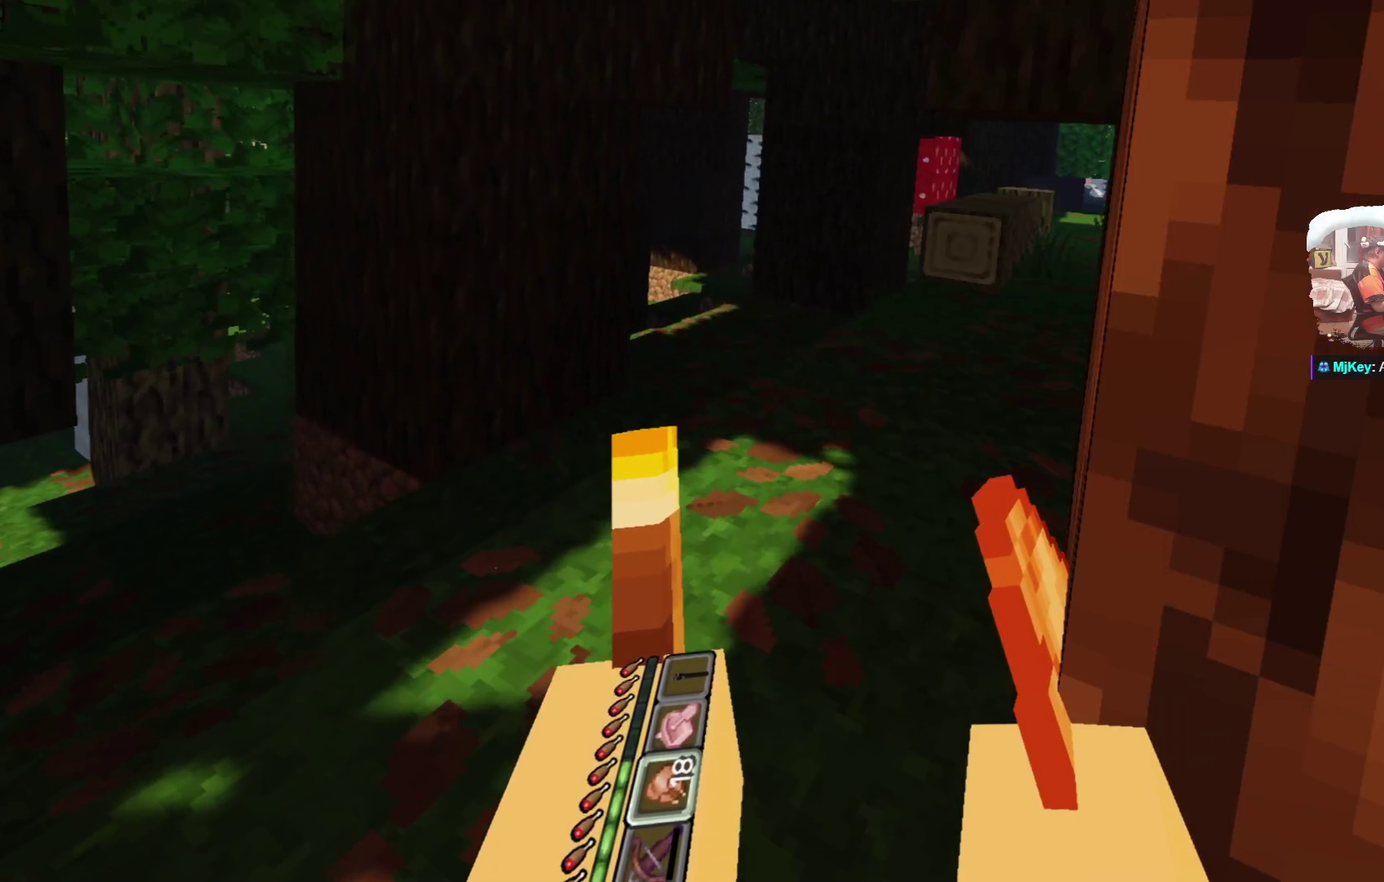
{"dt_ms": 500, "buttons": [], "left_stick": "up", "right_stick": "center", "events": []}
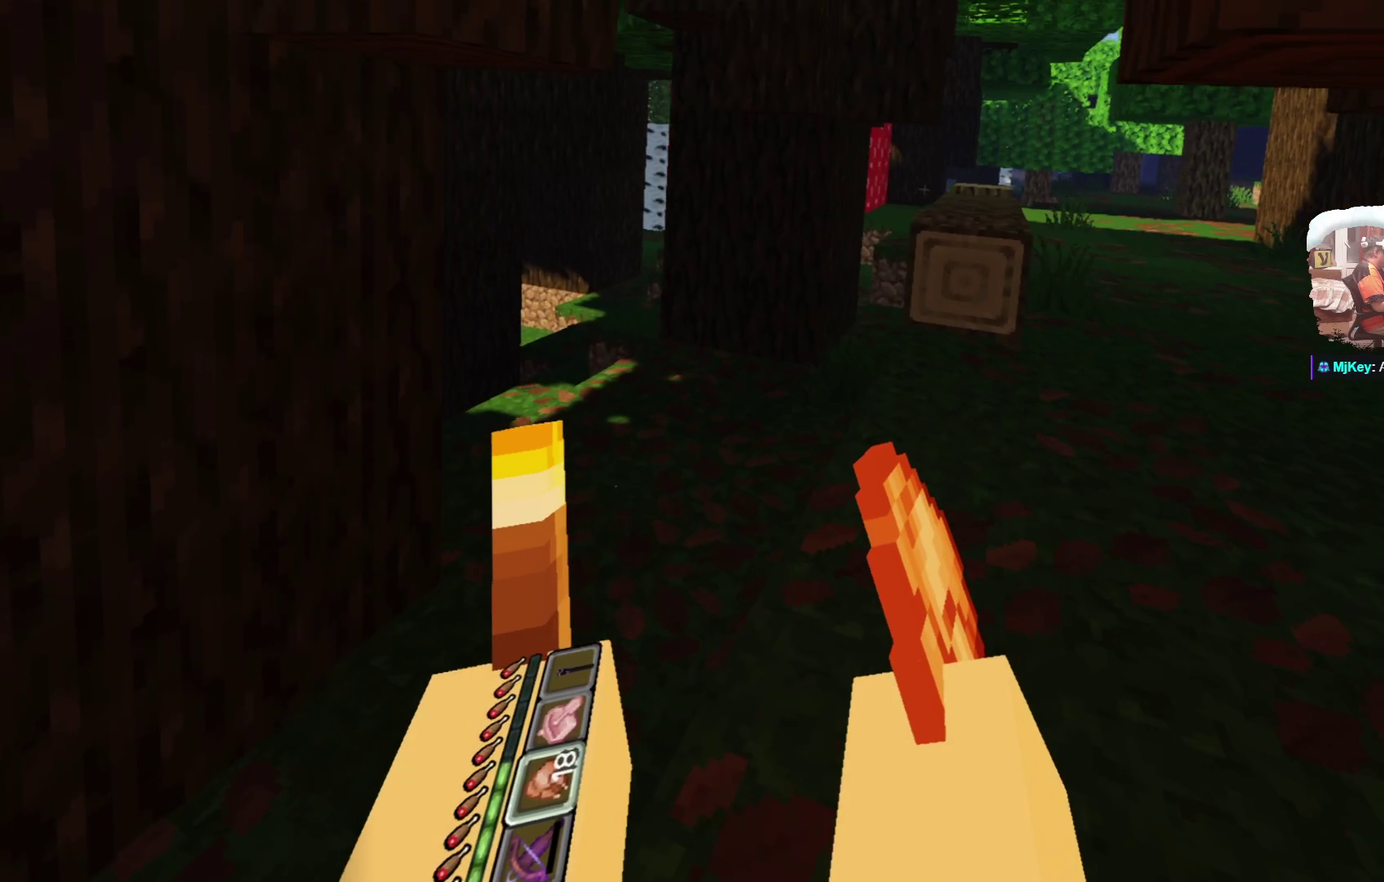
{"dt_ms": 500, "buttons": [], "left_stick": "up", "right_stick": "center", "events": []}
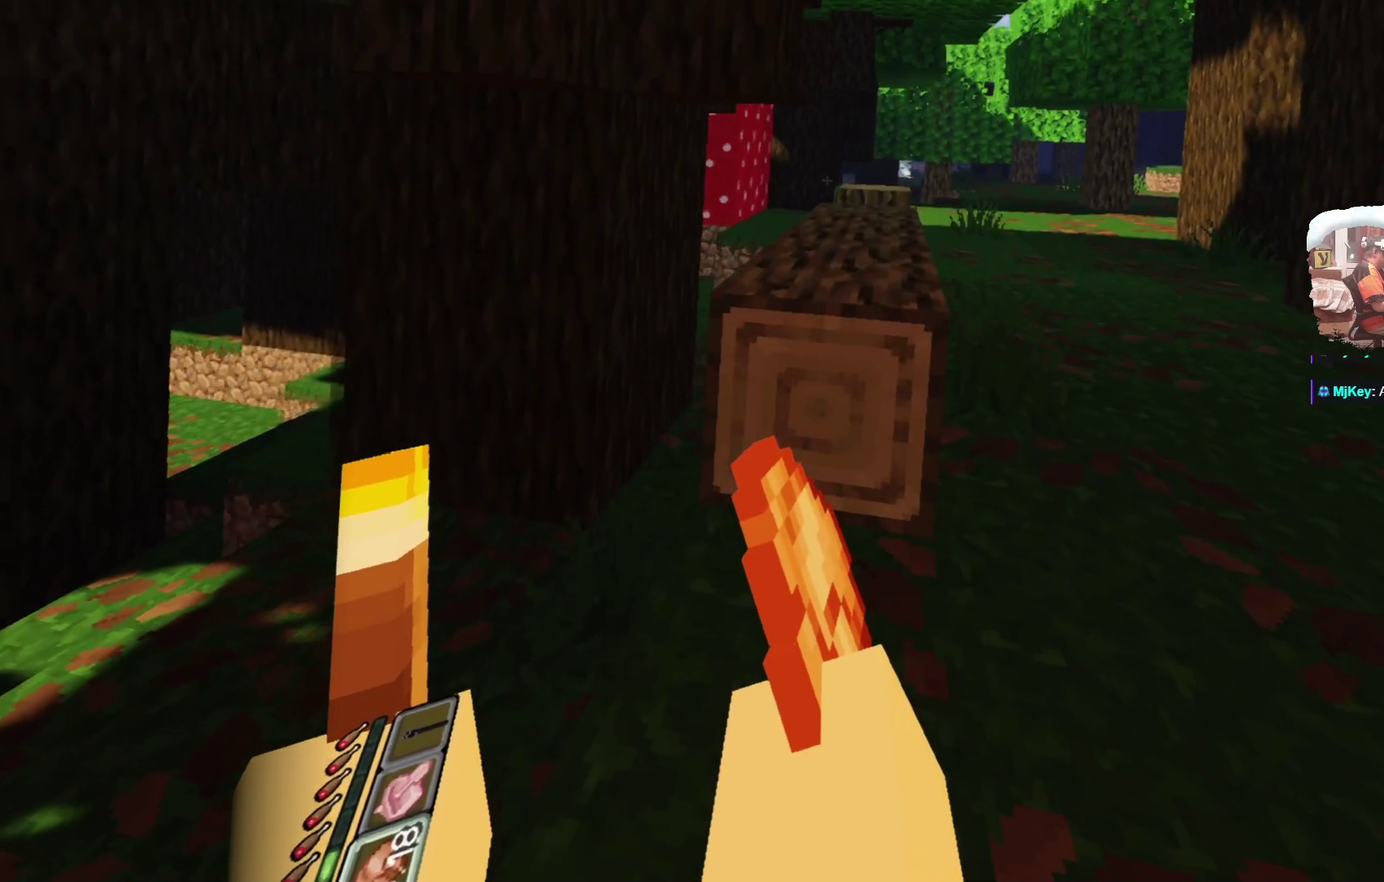
{"dt_ms": 500, "buttons": [], "left_stick": "up-right", "right_stick": "center", "events": [[67, "left_stick", "up-right"]]}
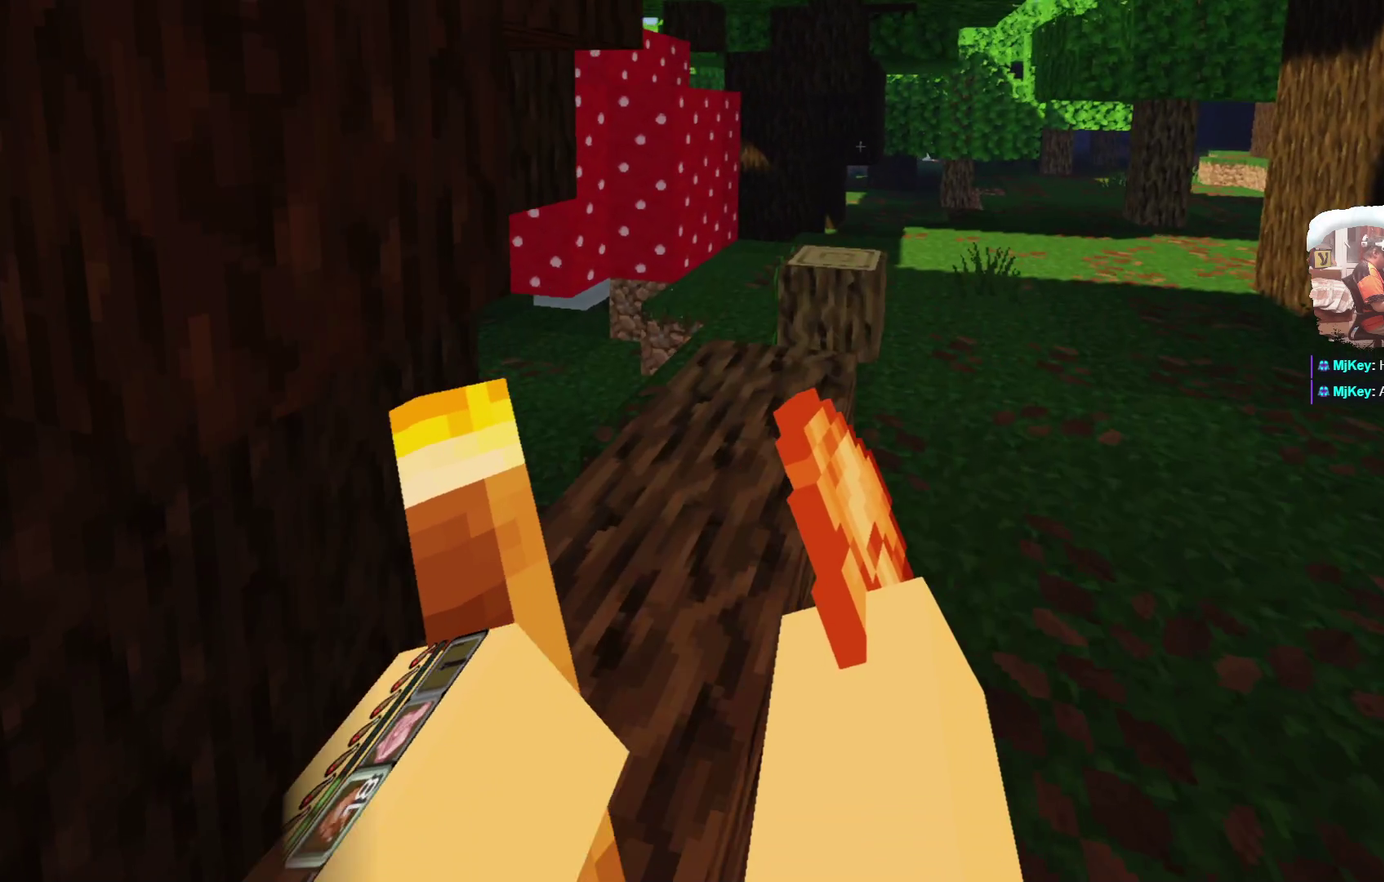
{"dt_ms": 500, "buttons": [], "left_stick": "up-right", "right_stick": "center", "events": []}
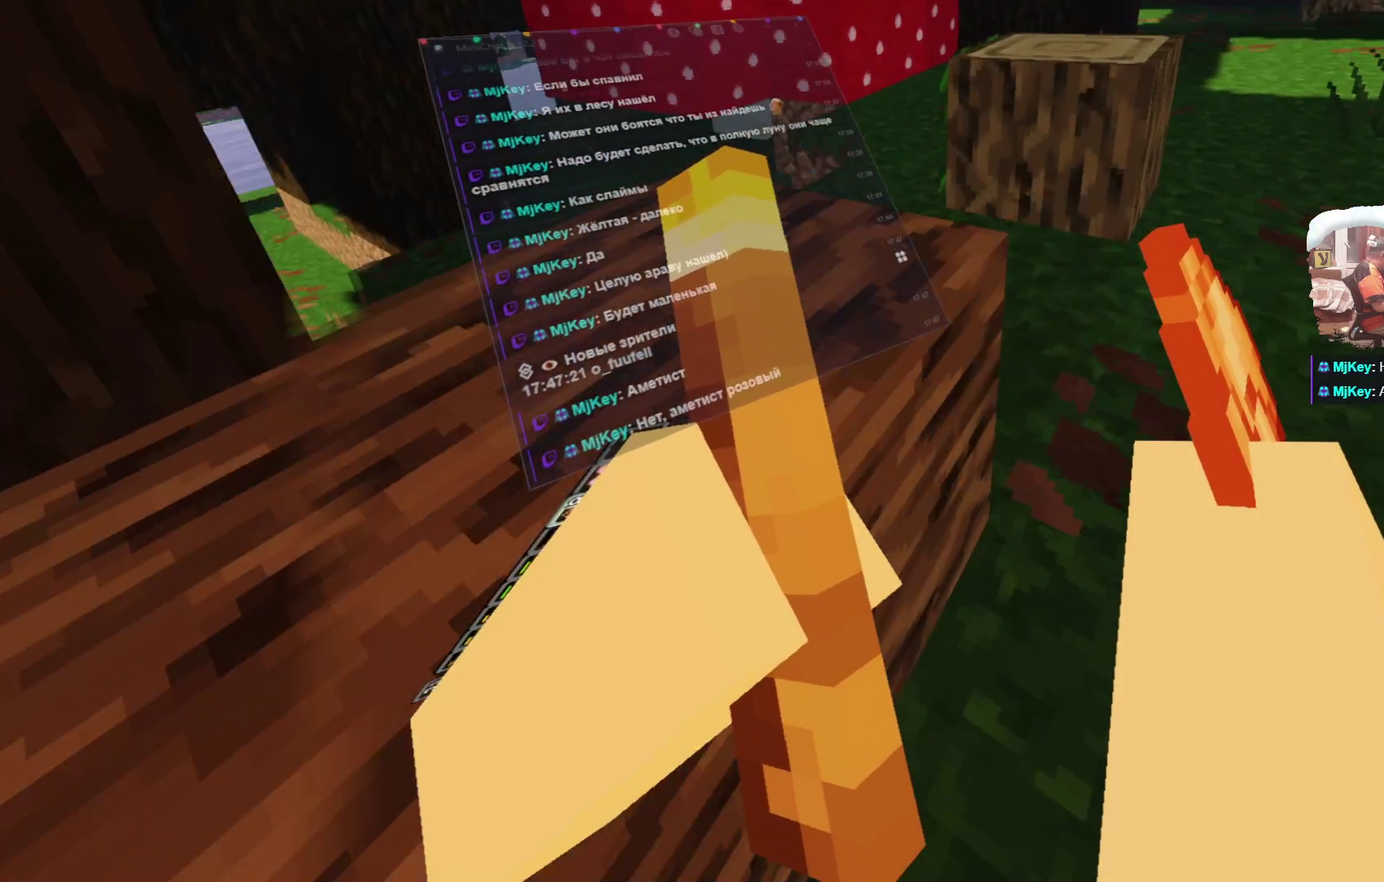
{"dt_ms": 600, "buttons": [], "left_stick": "up-right", "right_stick": "center", "events": []}
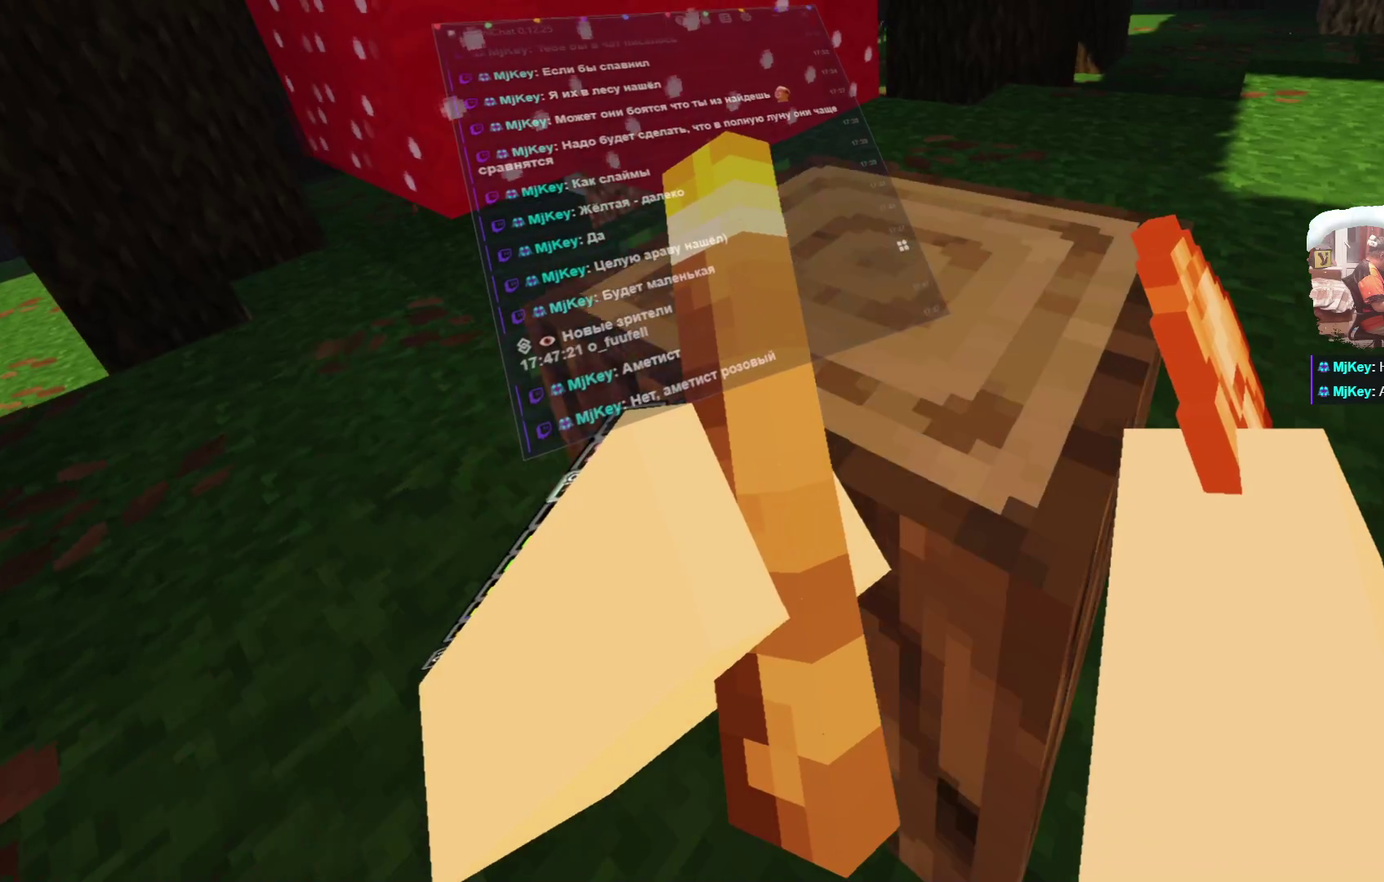
{"dt_ms": 400, "buttons": [], "left_stick": "up-right", "right_stick": "center", "events": []}
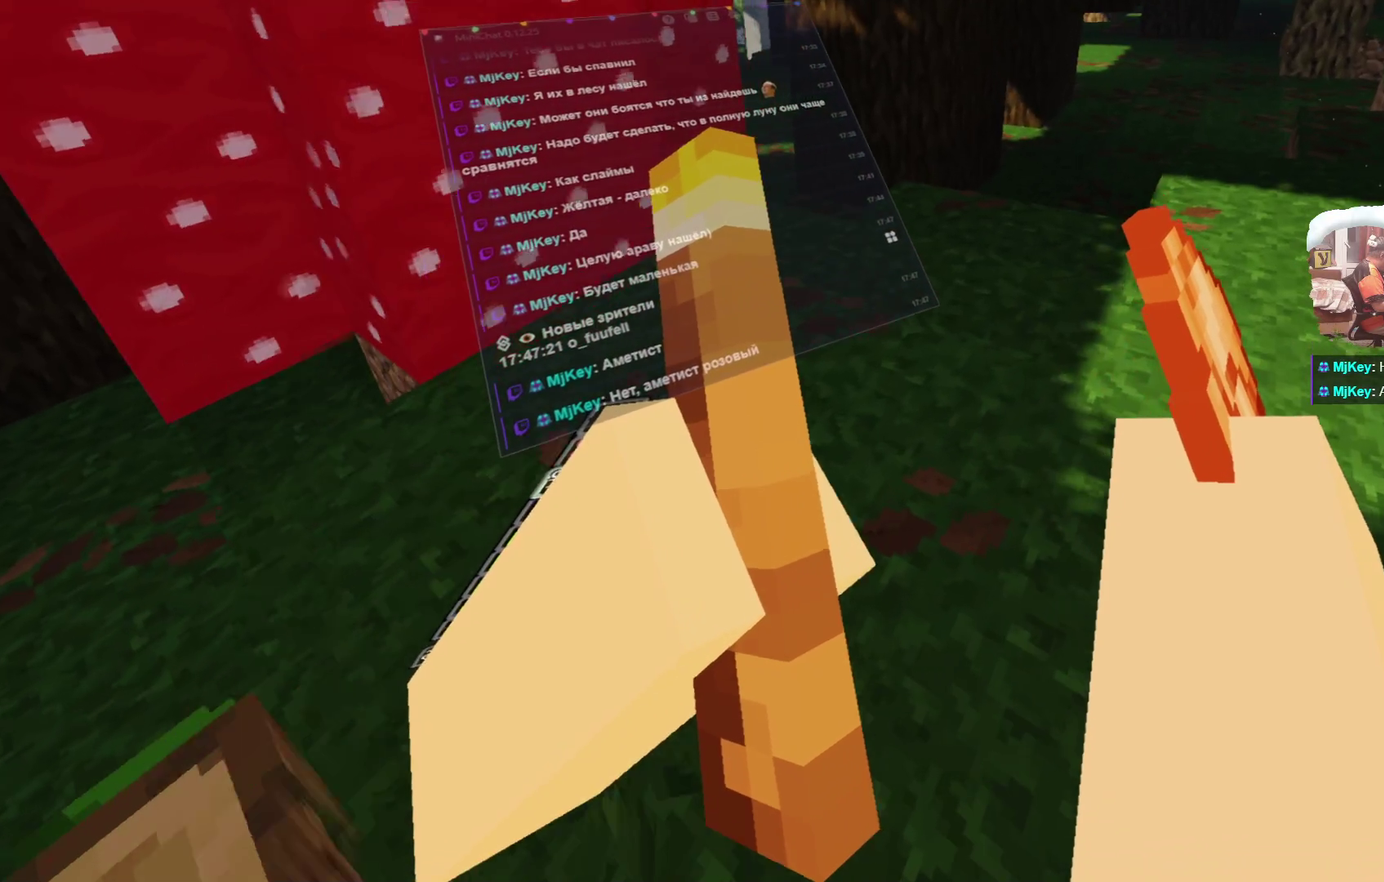
{"dt_ms": 600, "buttons": [], "left_stick": "up-right", "right_stick": "center"}
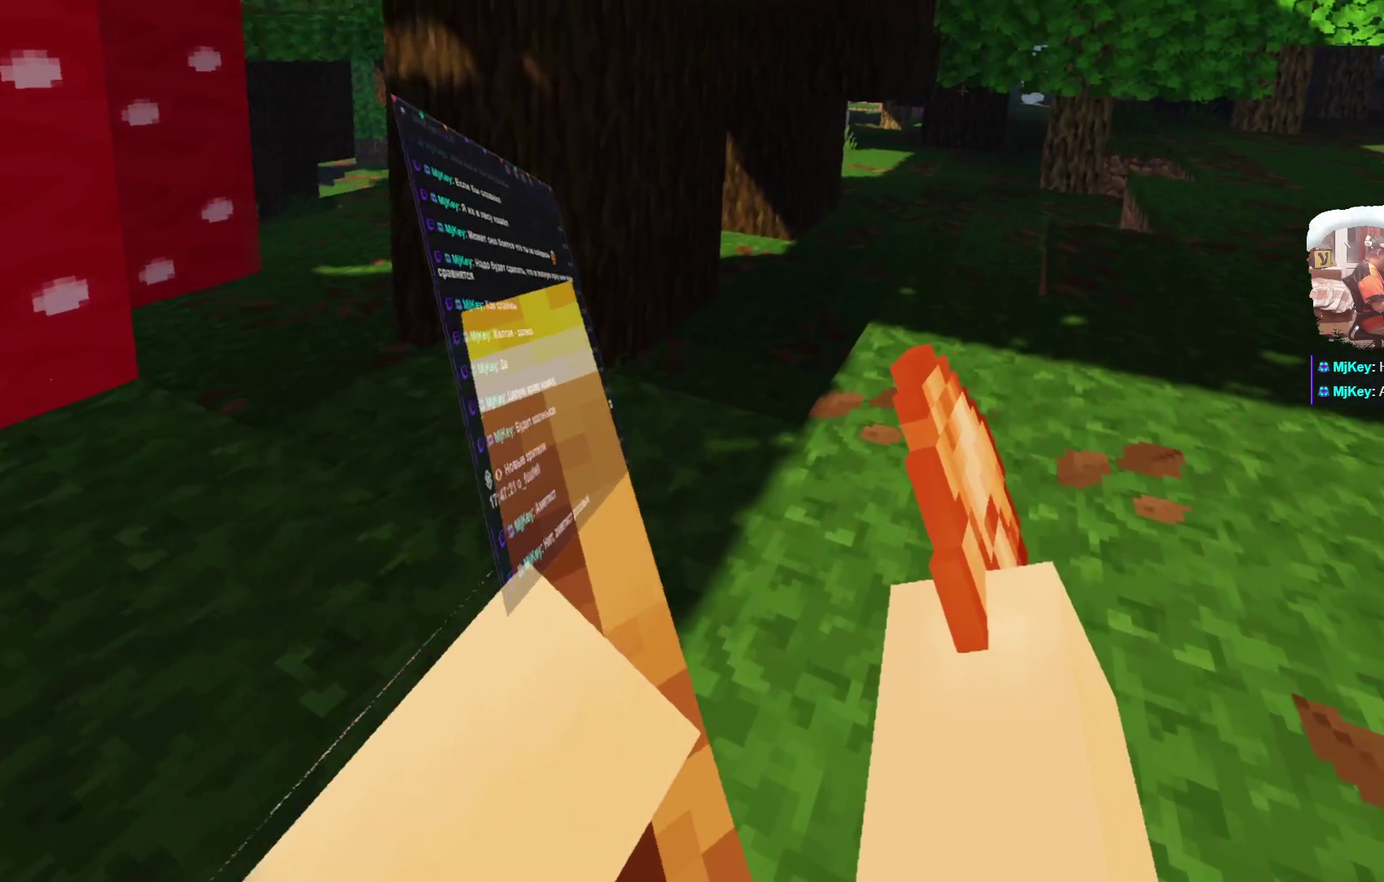
{"dt_ms": 401, "buttons": [], "left_stick": "up", "right_stick": "center", "events": [[51, "left_stick", "up"]]}
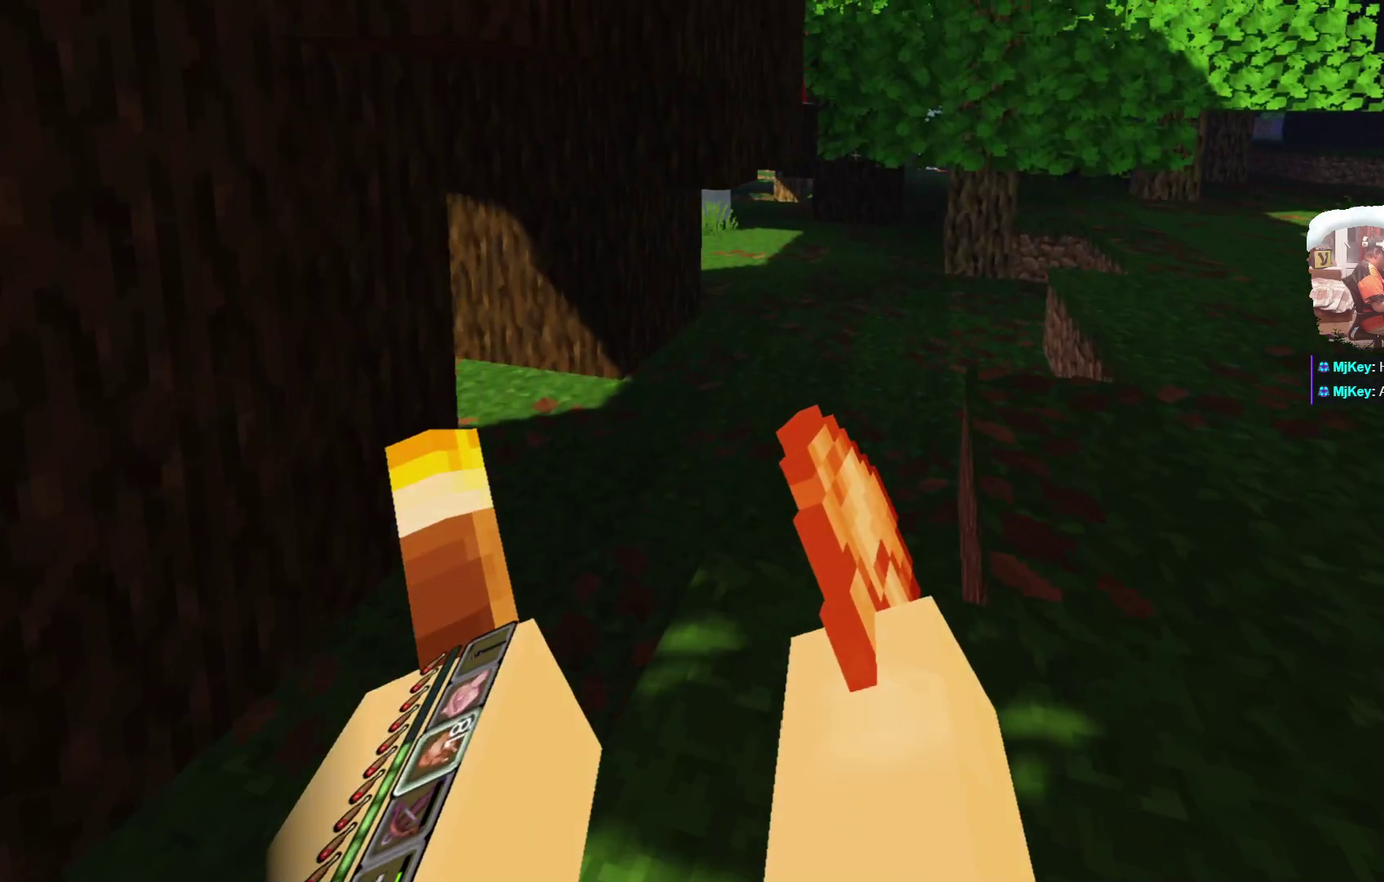
{"dt_ms": 299, "buttons": [], "left_stick": "up", "right_stick": "center", "events": []}